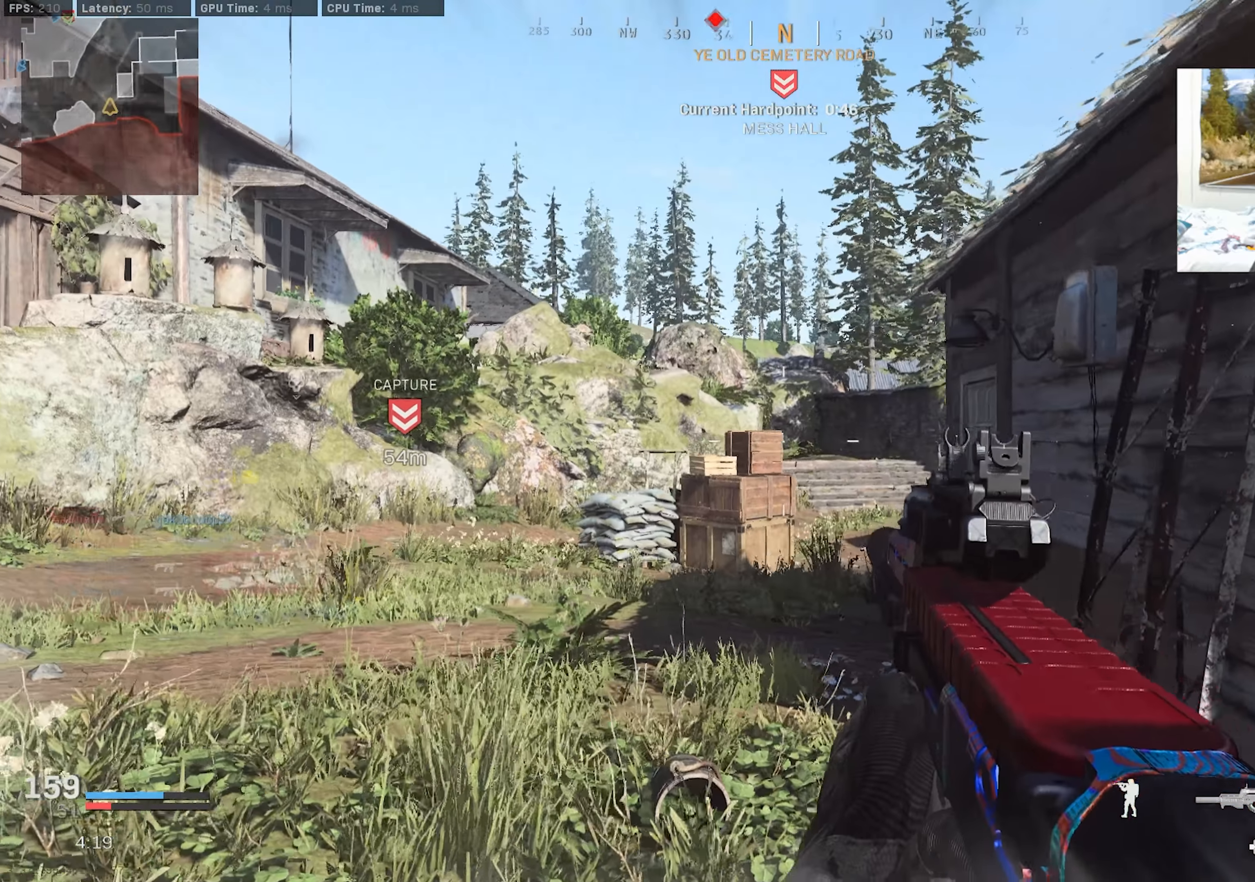
Gameplay with a controller (PlayStation layout); each line is a JSON object with the inputs held at the frame after it. "events" lists button and stick changes between this image and that frame as [ms after this image, input, new state], when the widget could be followed in between.
{"buttons": [], "left_stick": "up-left", "right_stick": "center", "events": [[233, "left_stick", "up-left"], [366, "L3", "down"], [366, "right_stick", "right"], [450, "L3", "up"], [466, "right_stick", "center"]]}
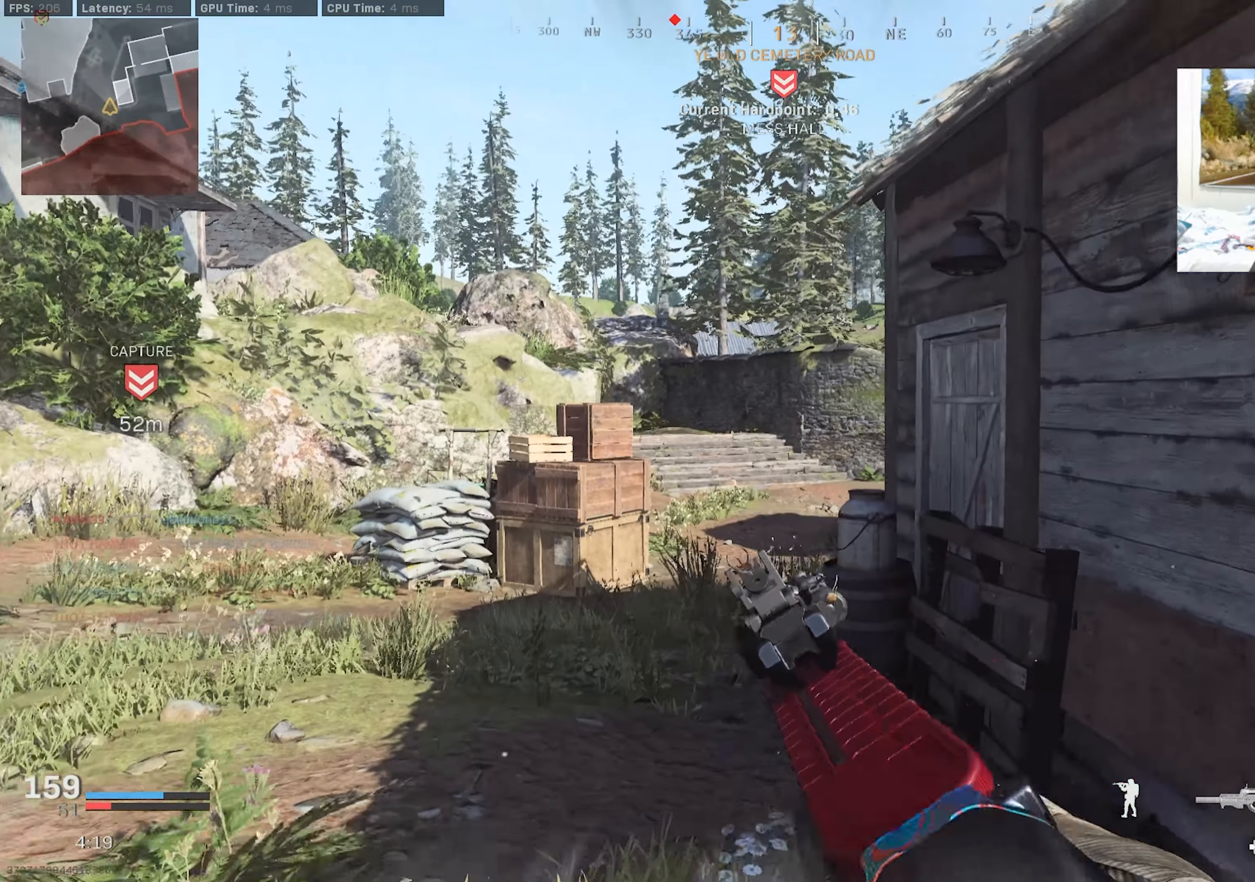
{"buttons": [], "left_stick": "up-left", "right_stick": "right", "events": [[33, "L3", "down"], [316, "right_stick", "down-right"], [366, "R3", "down"], [366, "right_stick", "center"], [416, "right_stick", "right"], [450, "R3", "up"], [483, "L3", "up"]]}
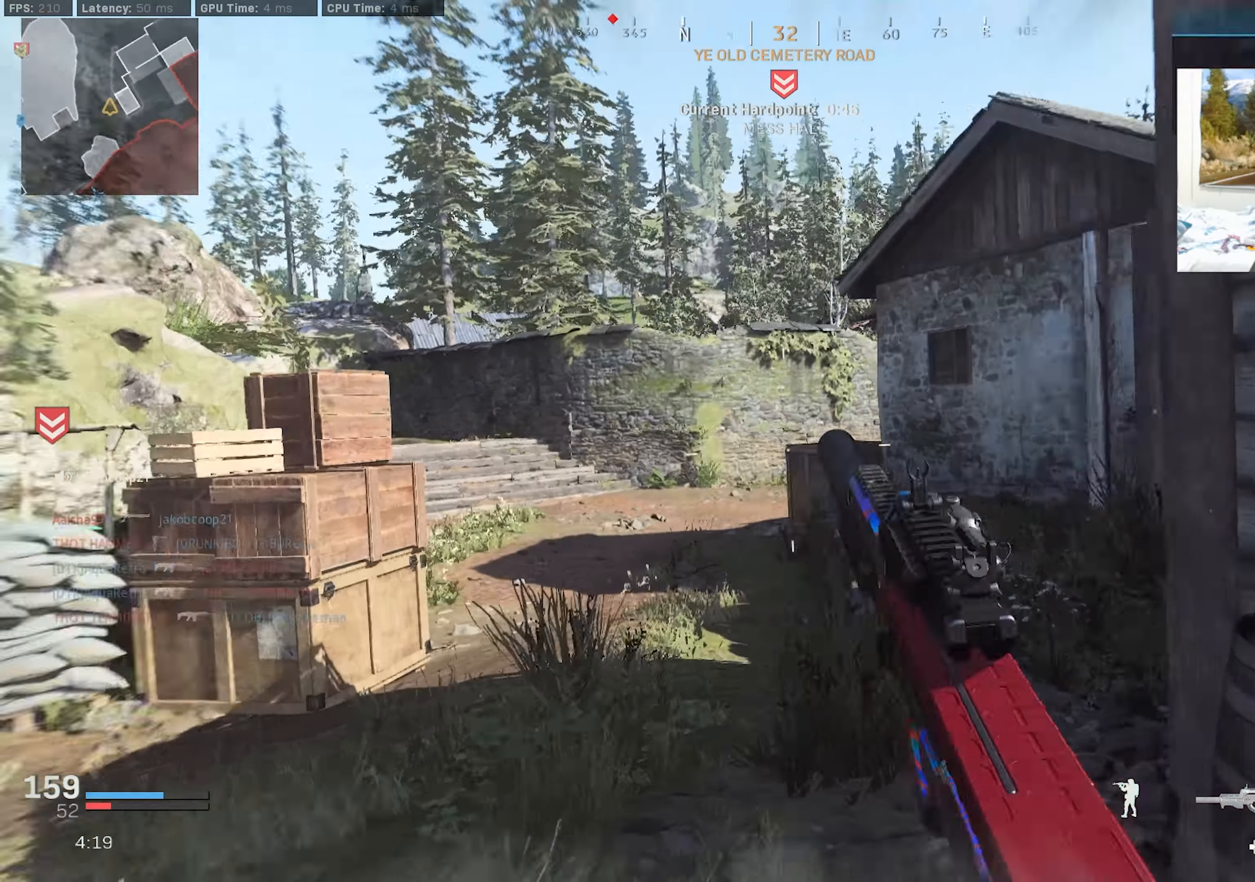
{"buttons": ["L2"], "left_stick": "left", "right_stick": "center", "events": [[100, "left_stick", "left"], [166, "right_stick", "center"], [300, "R3", "down"], [316, "L2", "down"], [350, "CROSS", "down"], [433, "CROSS", "up"], [450, "R3", "up"]]}
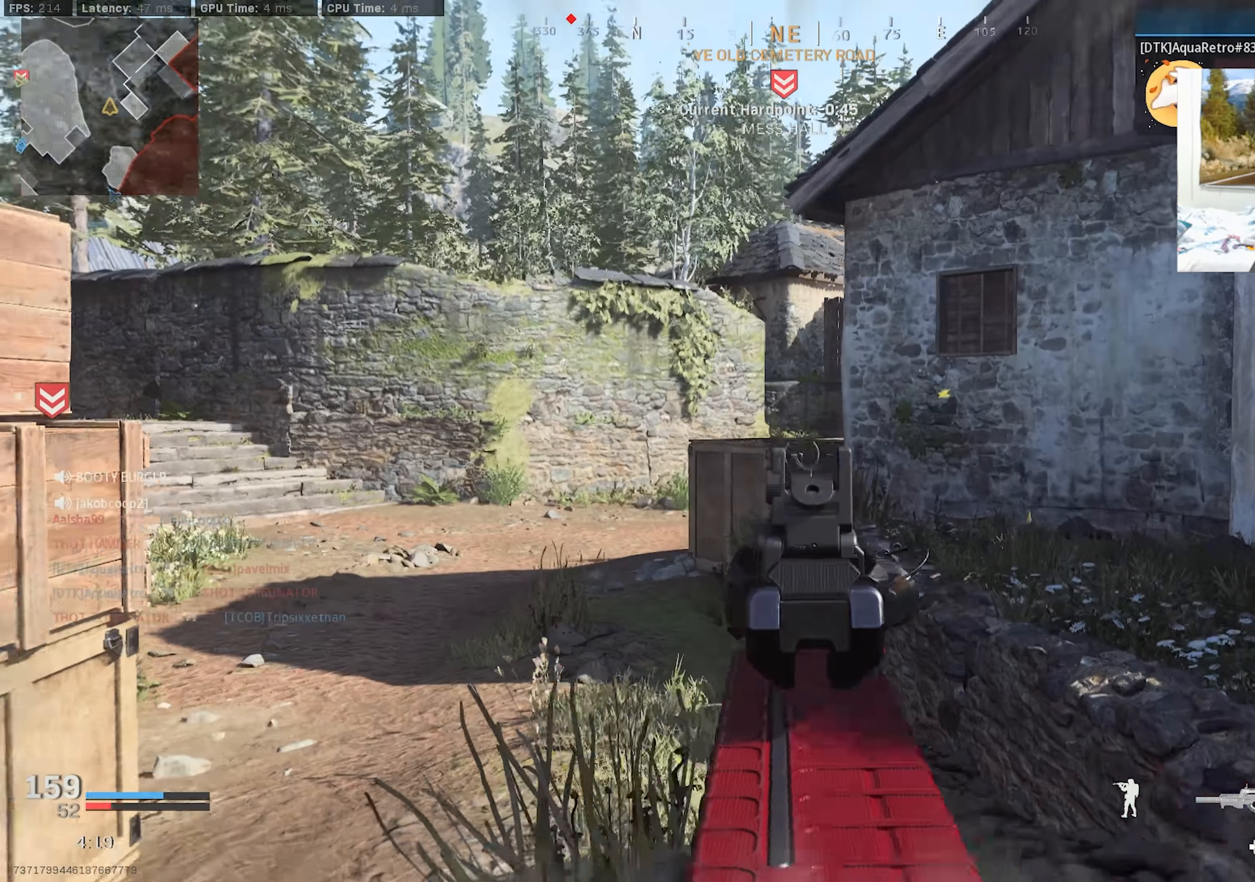
{"buttons": [], "left_stick": "up-left", "right_stick": "center", "events": [[183, "left_stick", "up-left"], [333, "L2", "up"]]}
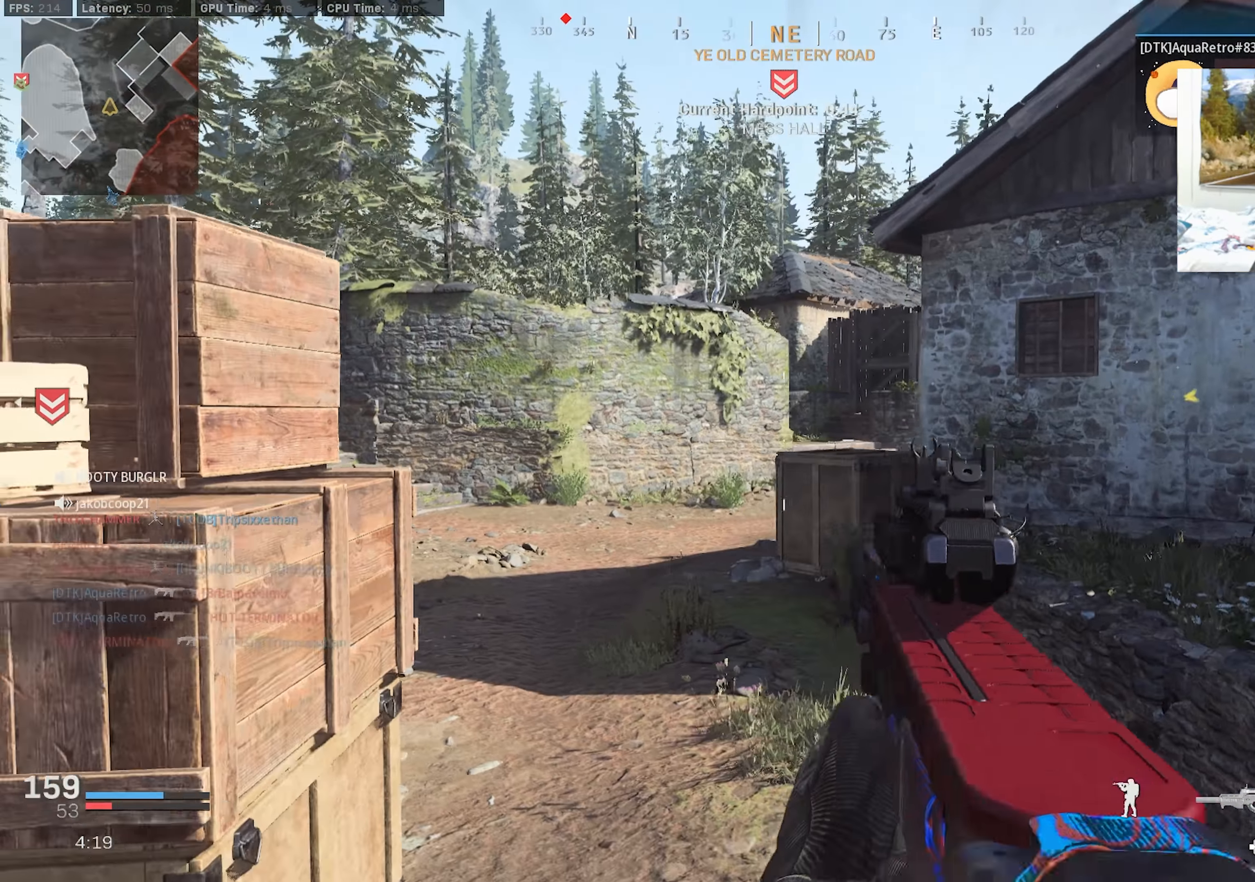
{"buttons": [], "left_stick": "down-right", "right_stick": "center", "events": [[50, "R3", "down"], [150, "R3", "up"], [383, "CROSS", "down"], [383, "left_stick", "down-left"], [483, "CROSS", "up"], [483, "left_stick", "down-right"]]}
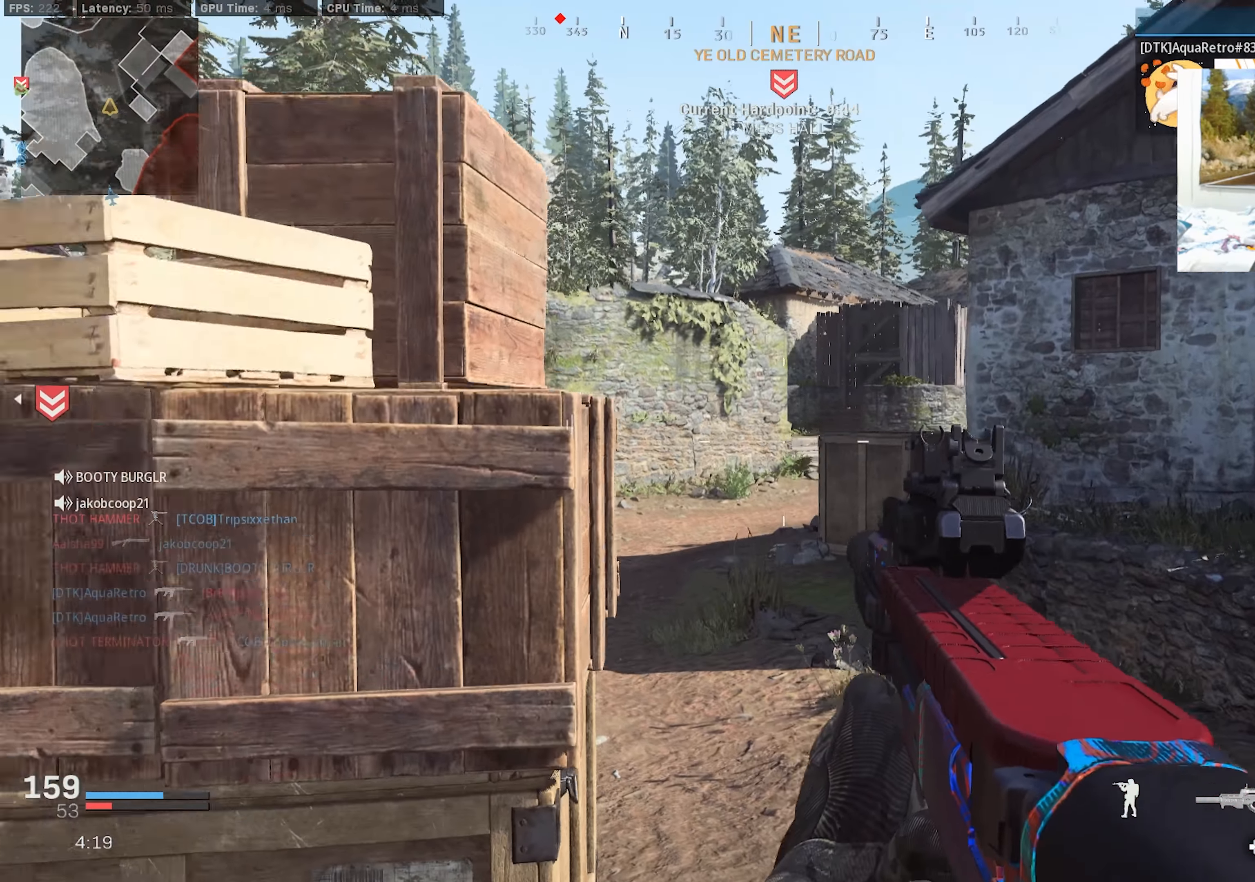
{"buttons": [], "left_stick": "up-left", "right_stick": "center", "events": [[116, "left_stick", "up"], [166, "R3", "down"], [216, "left_stick", "up-left"], [266, "R3", "up"]]}
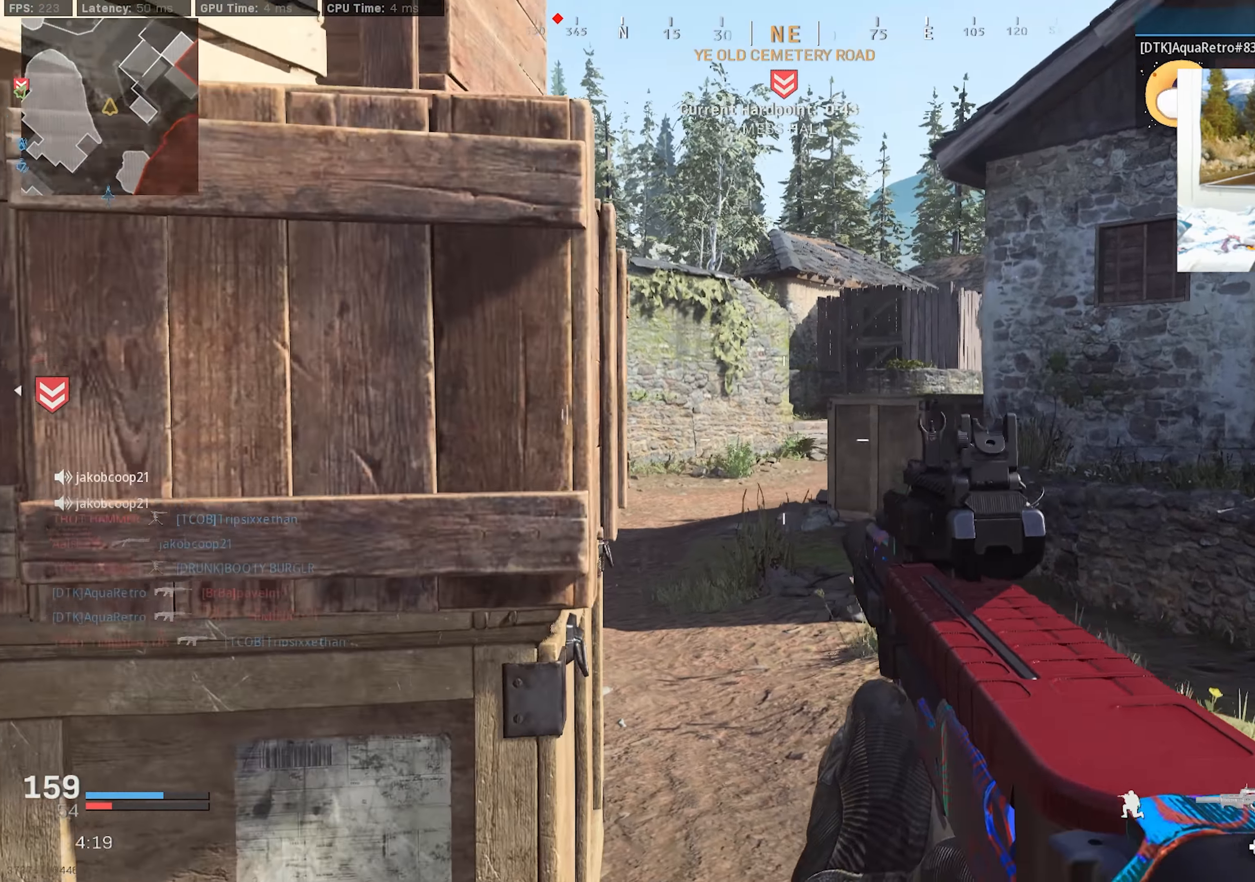
{"buttons": [], "left_stick": "down-right", "right_stick": "right", "events": [[33, "CROSS", "down"], [33, "left_stick", "up"], [116, "CROSS", "up"], [183, "left_stick", "down-right"], [483, "right_stick", "right"]]}
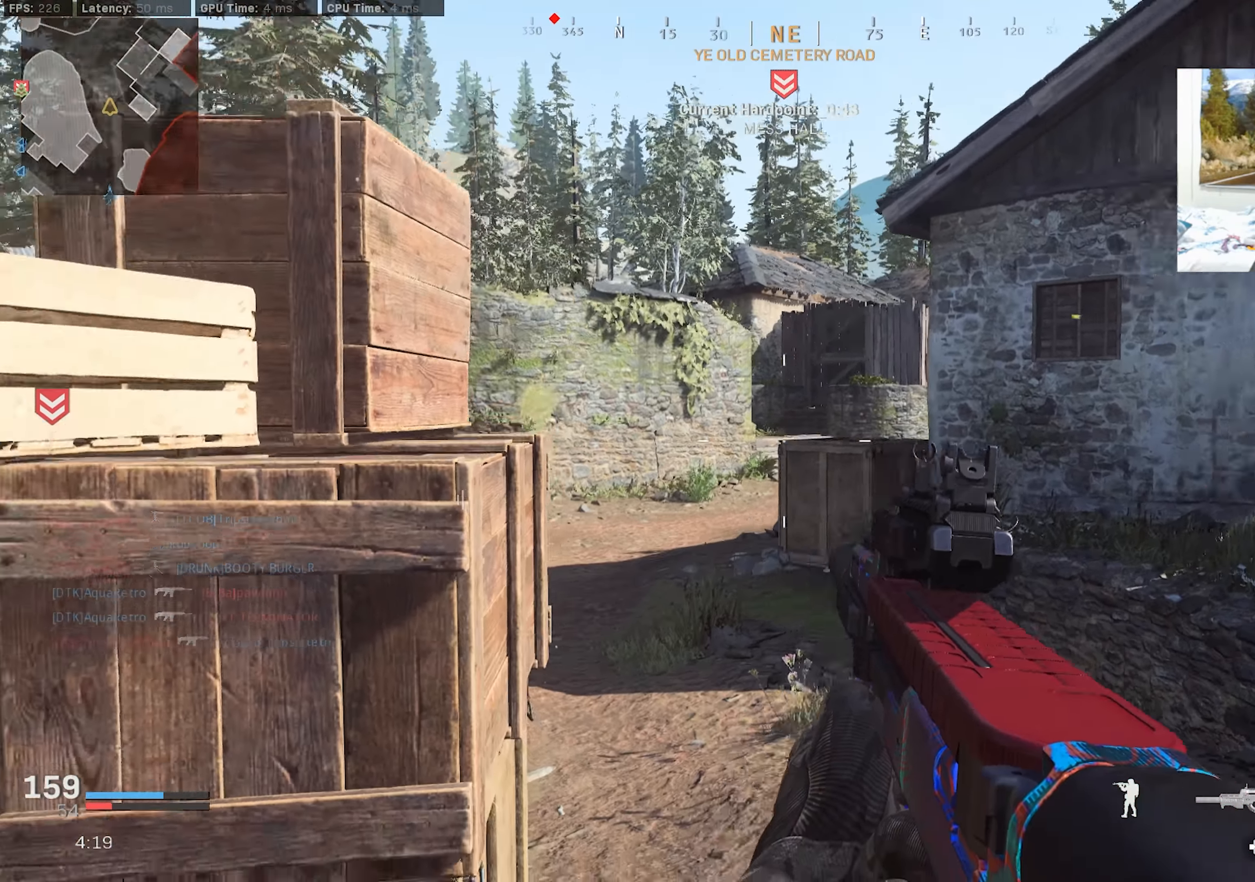
{"buttons": [], "left_stick": "up-right", "right_stick": "center", "events": [[200, "left_stick", "up-right"], [250, "L3", "down"], [350, "L3", "up"], [416, "L3", "down"], [433, "right_stick", "center"], [500, "L3", "up"]]}
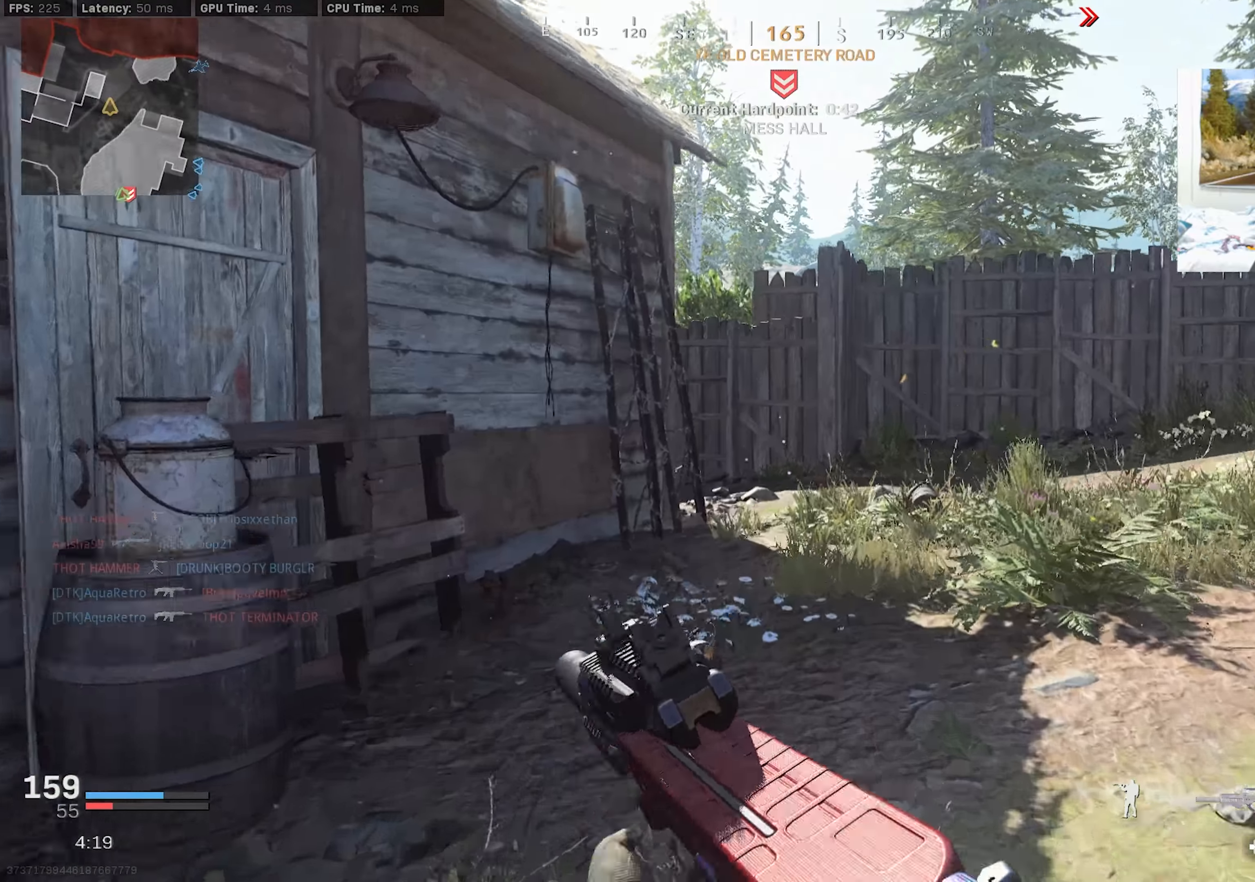
{"buttons": [], "left_stick": "up-right", "right_stick": "left", "events": [[66, "L3", "down"], [166, "L3", "up"], [233, "L3", "down"], [333, "L3", "up"], [400, "L3", "down"], [483, "L3", "up"], [483, "right_stick", "left"]]}
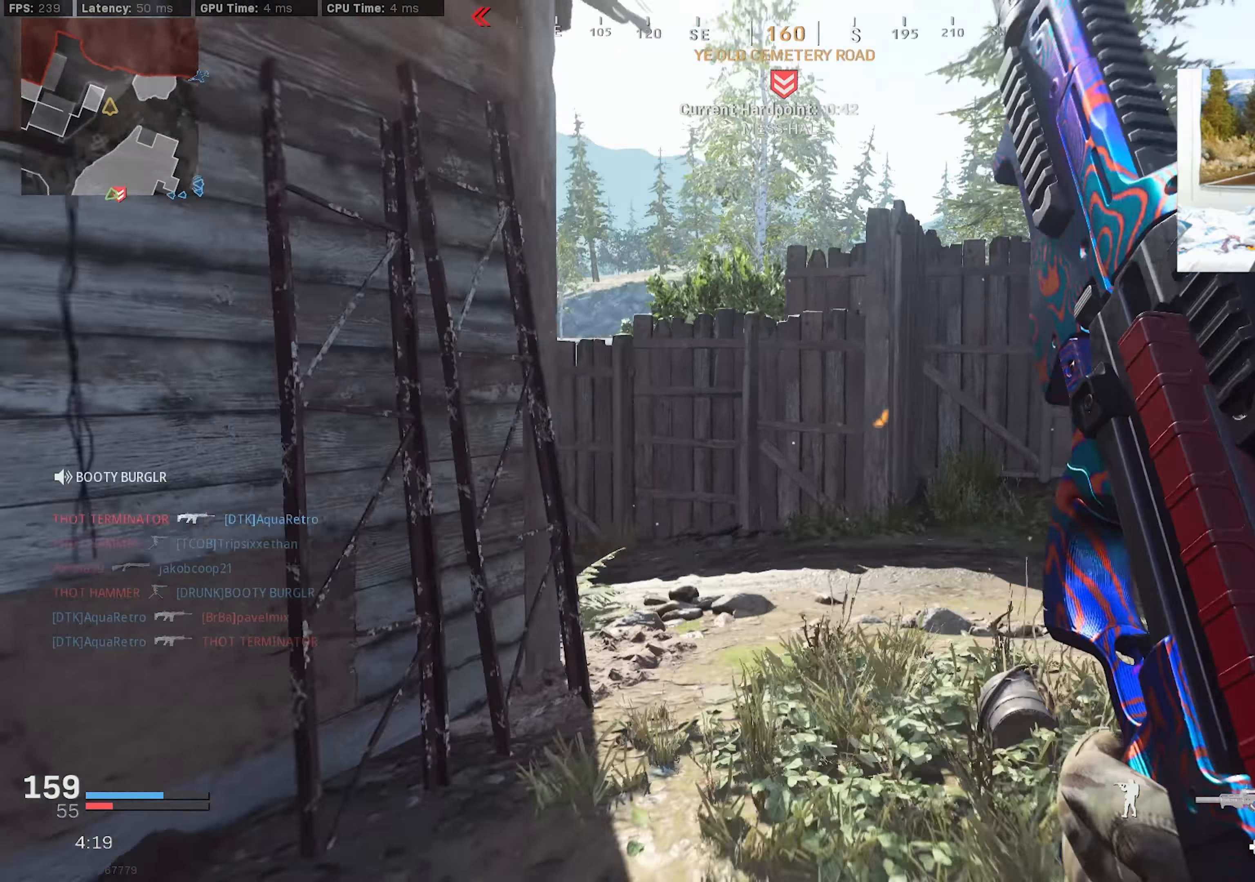
{"buttons": ["R3"], "left_stick": "up-right", "right_stick": "left", "events": [[50, "left_stick", "up"], [66, "L3", "down"], [150, "R3", "down"], [267, "R3", "up"], [300, "L3", "up"], [400, "left_stick", "up-right"], [500, "R3", "down"]]}
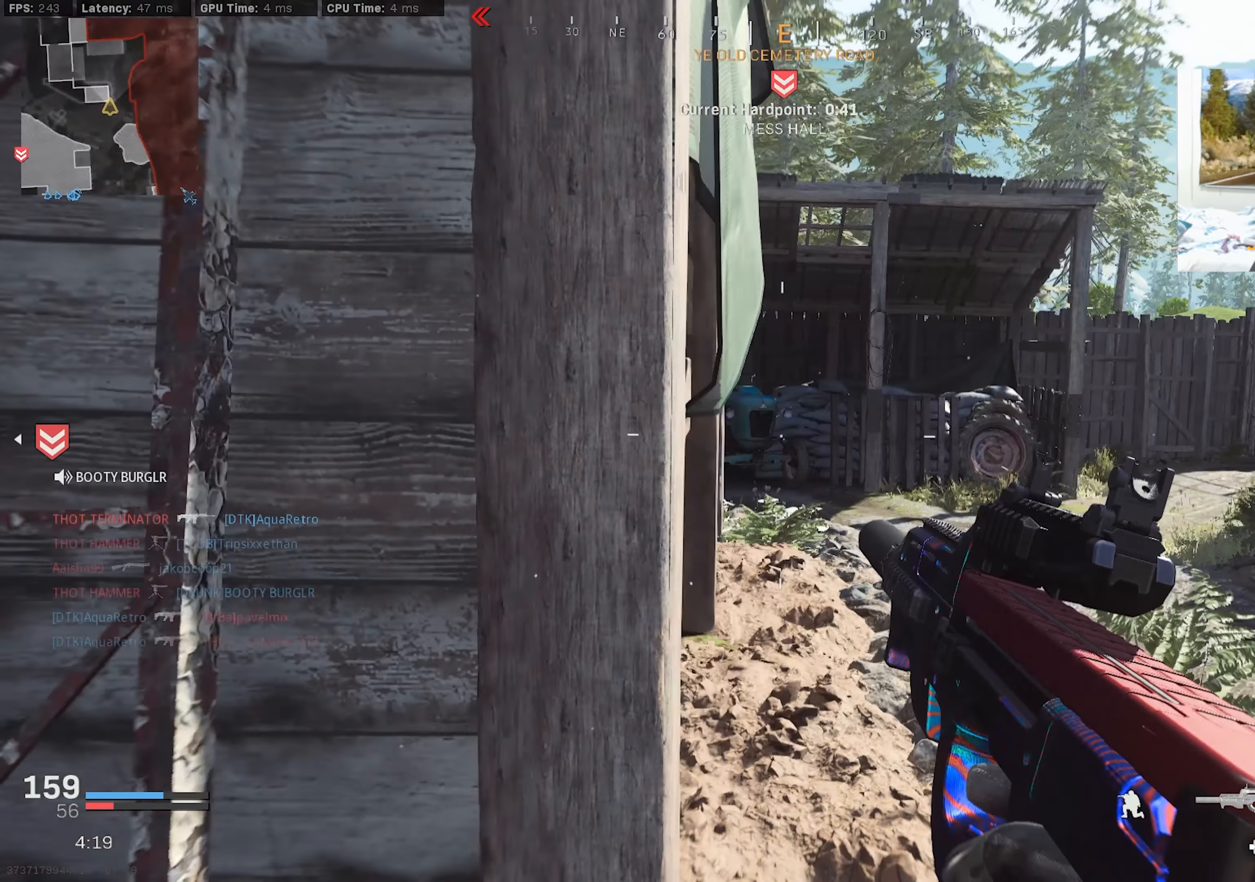
{"buttons": ["CROSS"], "left_stick": "up-right", "right_stick": "down-left", "events": [[33, "CROSS", "down"], [133, "R3", "up"], [133, "right_stick", "up-left"], [150, "CROSS", "up"], [200, "L3", "down"], [250, "L3", "up"], [267, "right_stick", "left"], [333, "L3", "down"], [433, "L3", "up"], [450, "CROSS", "down"], [483, "right_stick", "down-left"]]}
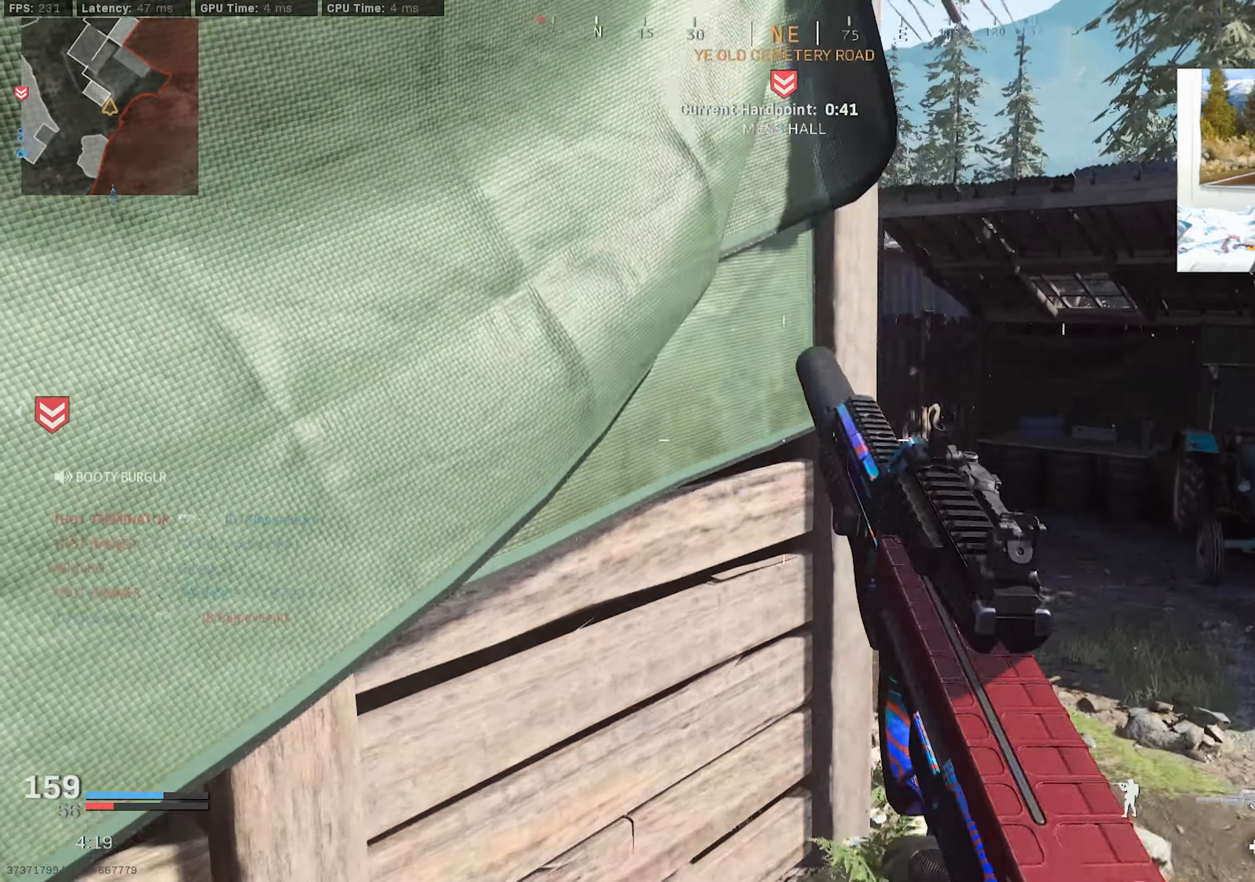
{"buttons": [], "left_stick": "up-right", "right_stick": "up-left", "events": [[67, "CROSS", "up"], [67, "left_stick", "right"], [217, "right_stick", "left"], [367, "right_stick", "up-left"], [450, "left_stick", "up-right"]]}
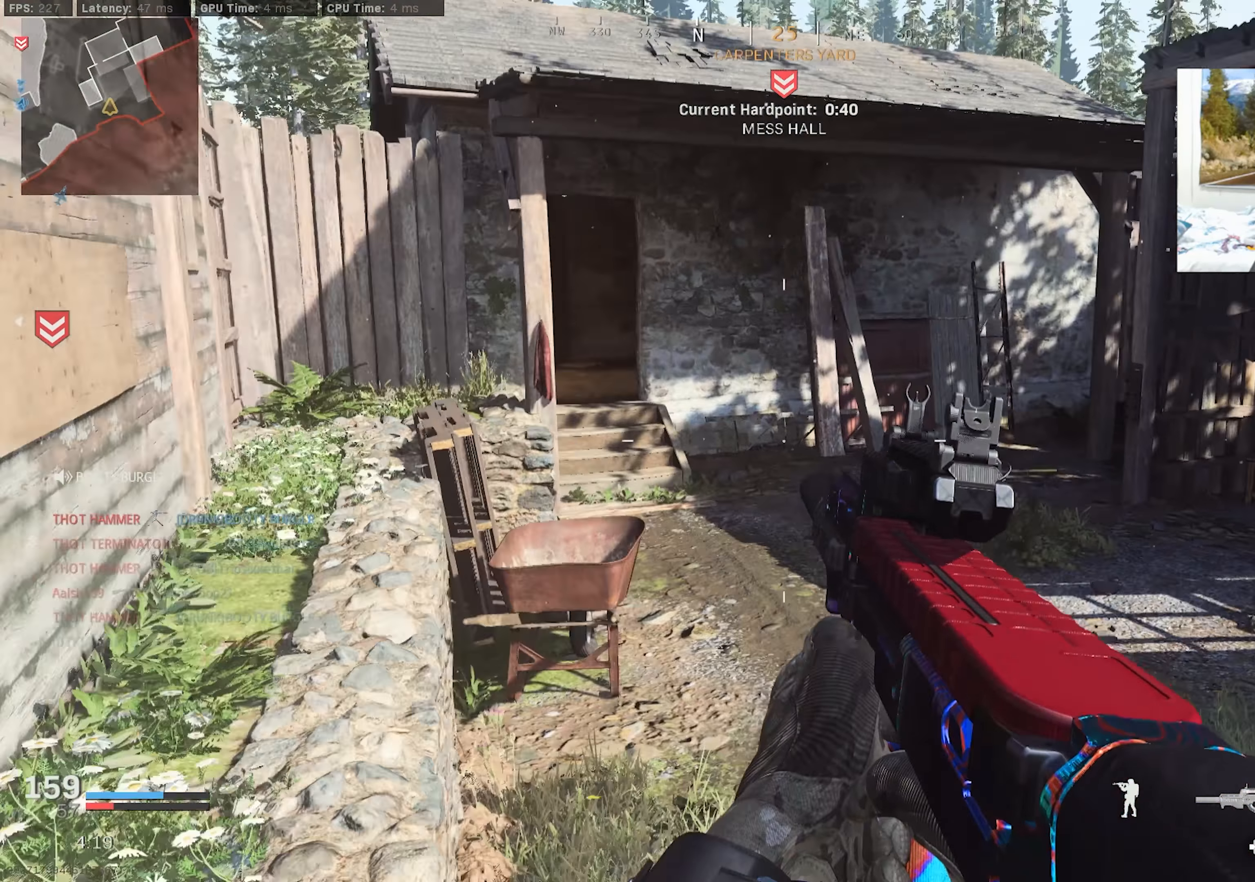
{"buttons": ["L3"], "left_stick": "up-right", "right_stick": "center", "events": [[100, "L3", "down"], [183, "L3", "up"], [217, "right_stick", "center"], [267, "L3", "down"], [350, "L3", "up"], [417, "L3", "down"]]}
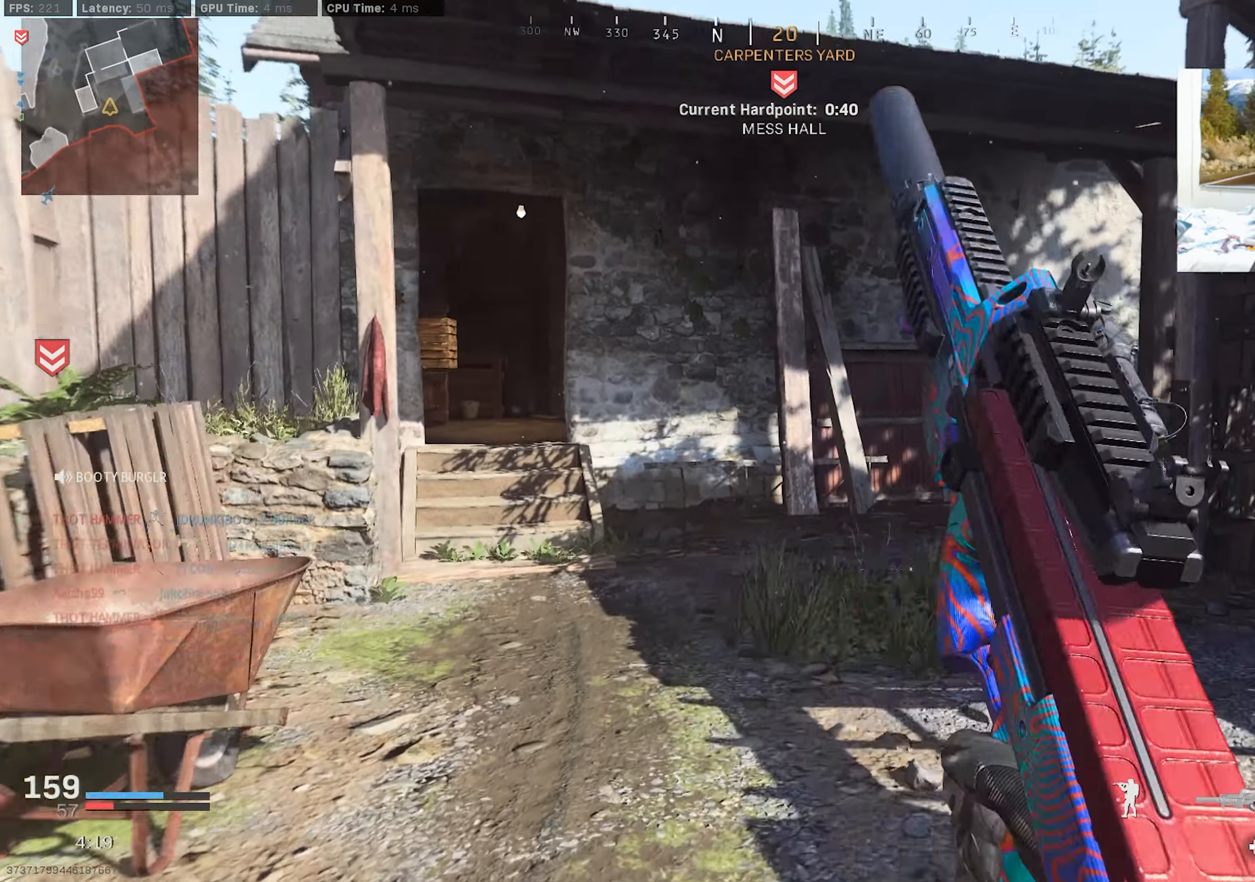
{"buttons": ["L3"], "left_stick": "up", "right_stick": "center", "events": [[17, "L3", "up"], [50, "right_stick", "right"], [83, "L3", "down"], [167, "right_stick", "center"], [183, "L3", "up"], [267, "L3", "down"], [350, "L3", "up"], [367, "right_stick", "right"], [383, "left_stick", "up"], [417, "right_stick", "center"], [433, "L3", "down"]]}
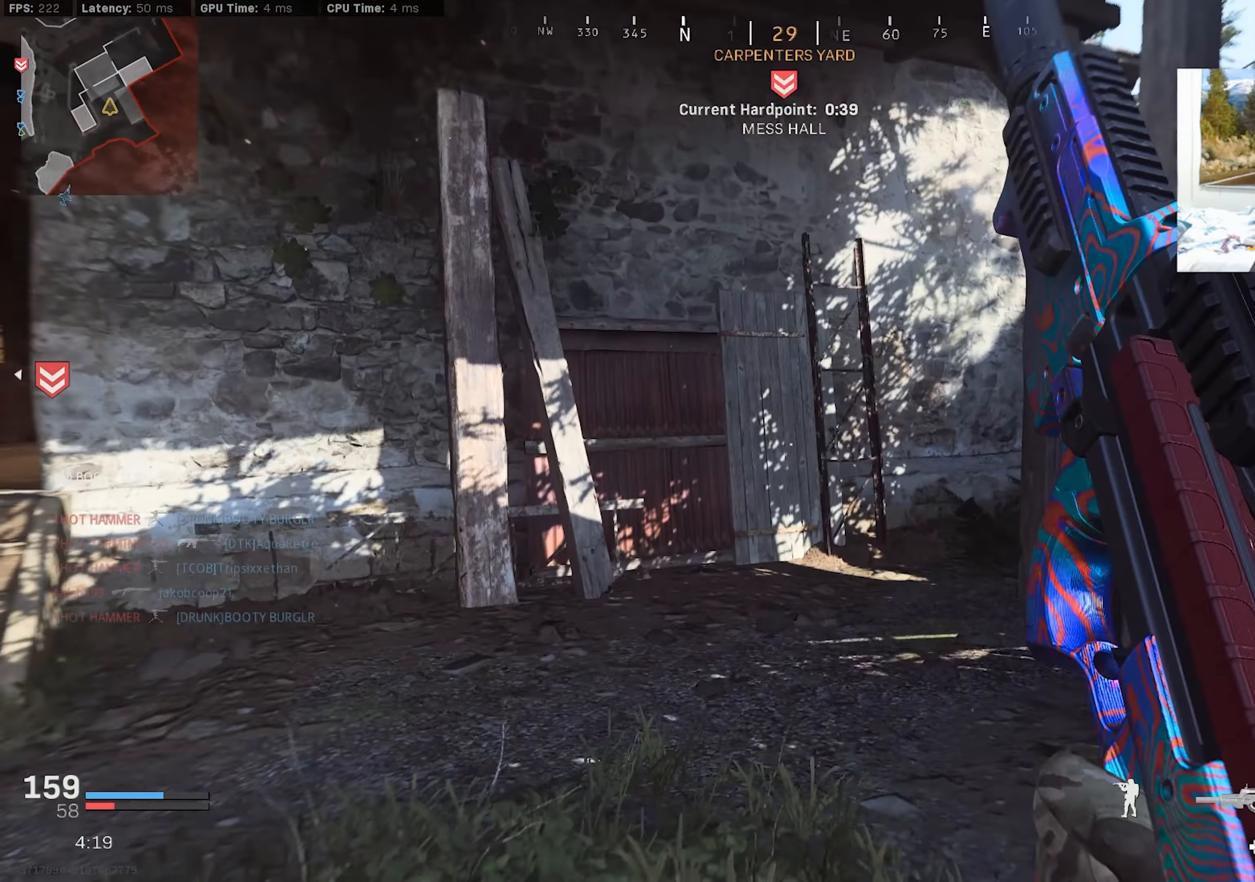
{"buttons": [], "left_stick": "down-right", "right_stick": "up-left", "events": [[50, "right_stick", "left"], [133, "R3", "down"], [217, "left_stick", "up-right"], [267, "R3", "up"], [283, "L3", "up"], [433, "right_stick", "up-left"], [450, "left_stick", "down-right"]]}
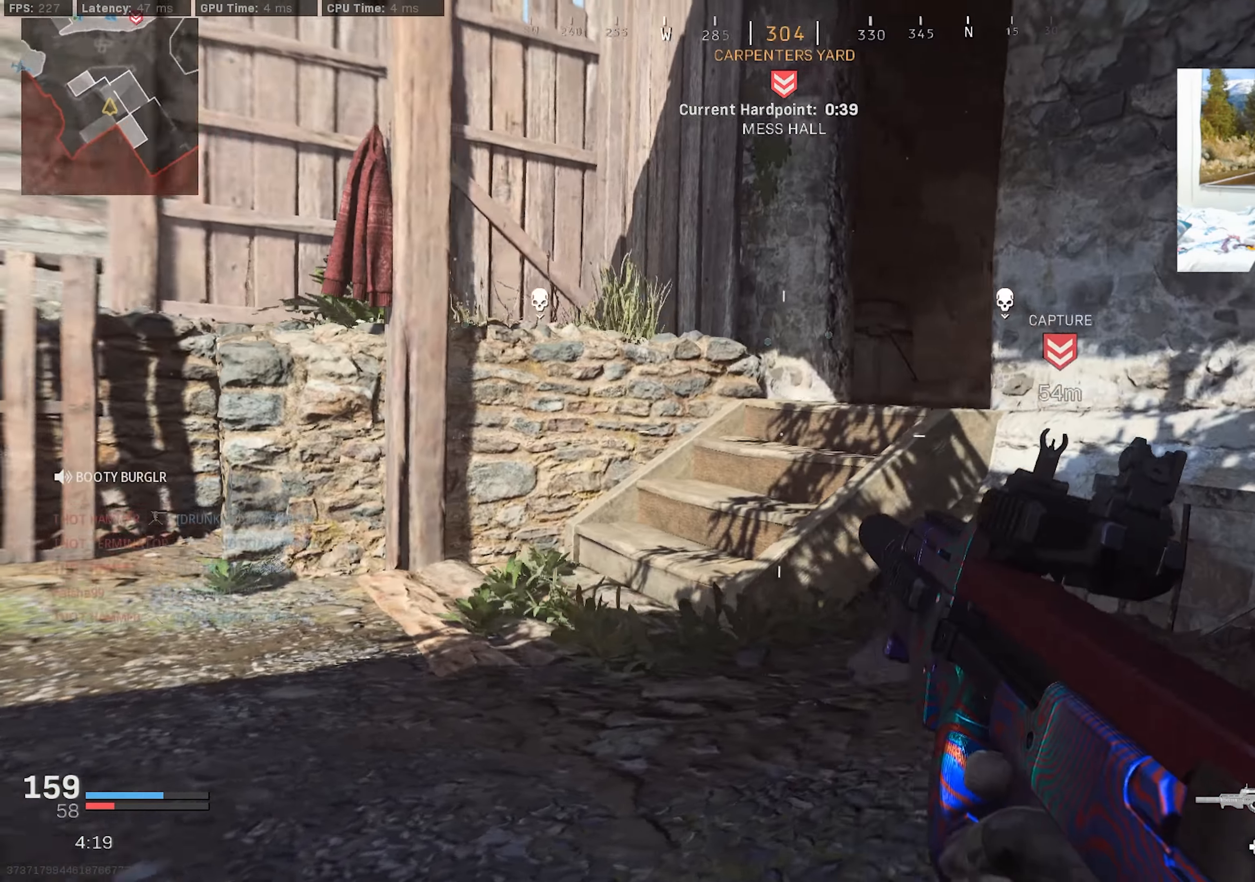
{"buttons": [], "left_stick": "down", "right_stick": "center", "events": [[133, "R3", "down"], [133, "right_stick", "left"], [200, "CROSS", "down"], [250, "left_stick", "down"], [317, "CROSS", "up"], [317, "R3", "up"], [383, "right_stick", "center"]]}
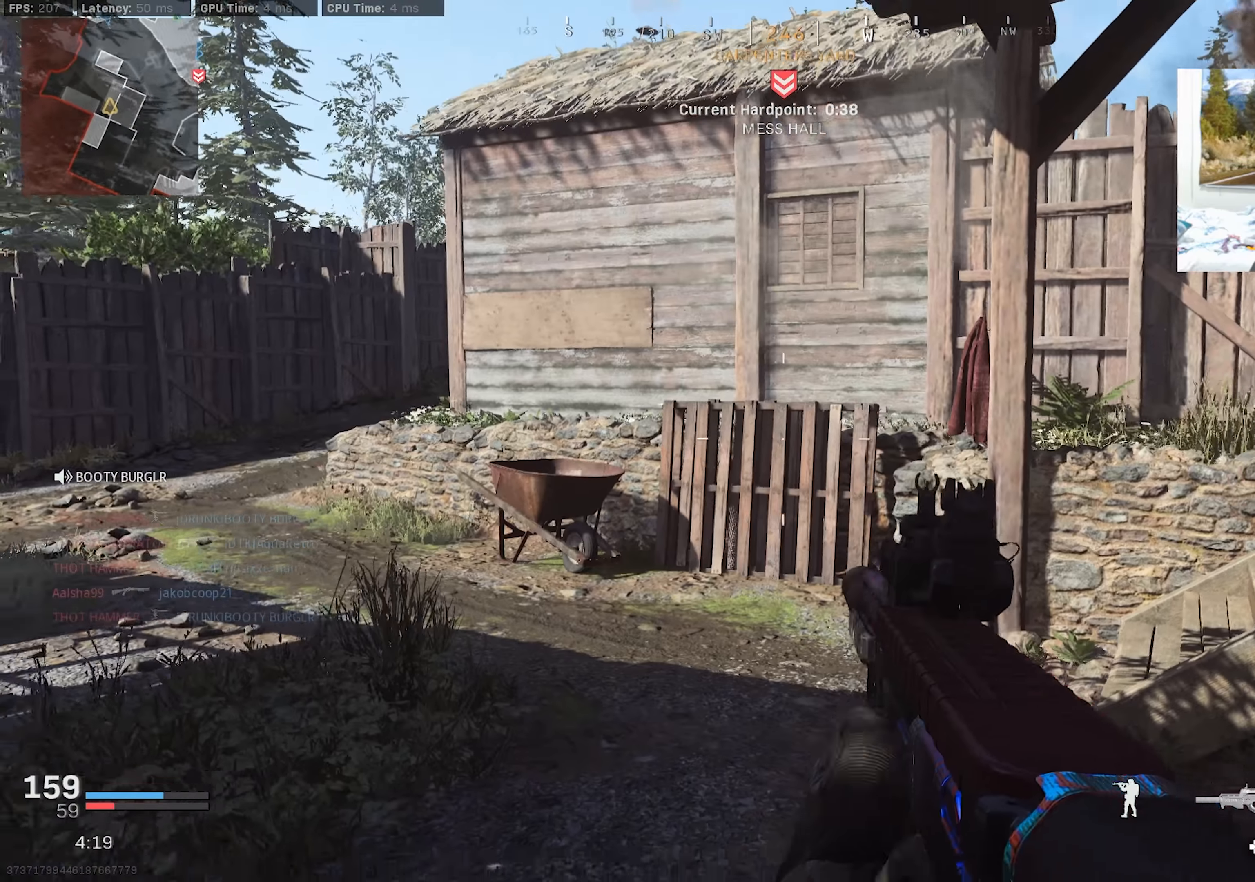
{"buttons": [], "left_stick": "left", "right_stick": "center", "events": [[183, "right_stick", "right"], [217, "left_stick", "down-left"], [250, "right_stick", "center"], [317, "right_stick", "left"], [417, "left_stick", "left"], [500, "right_stick", "center"]]}
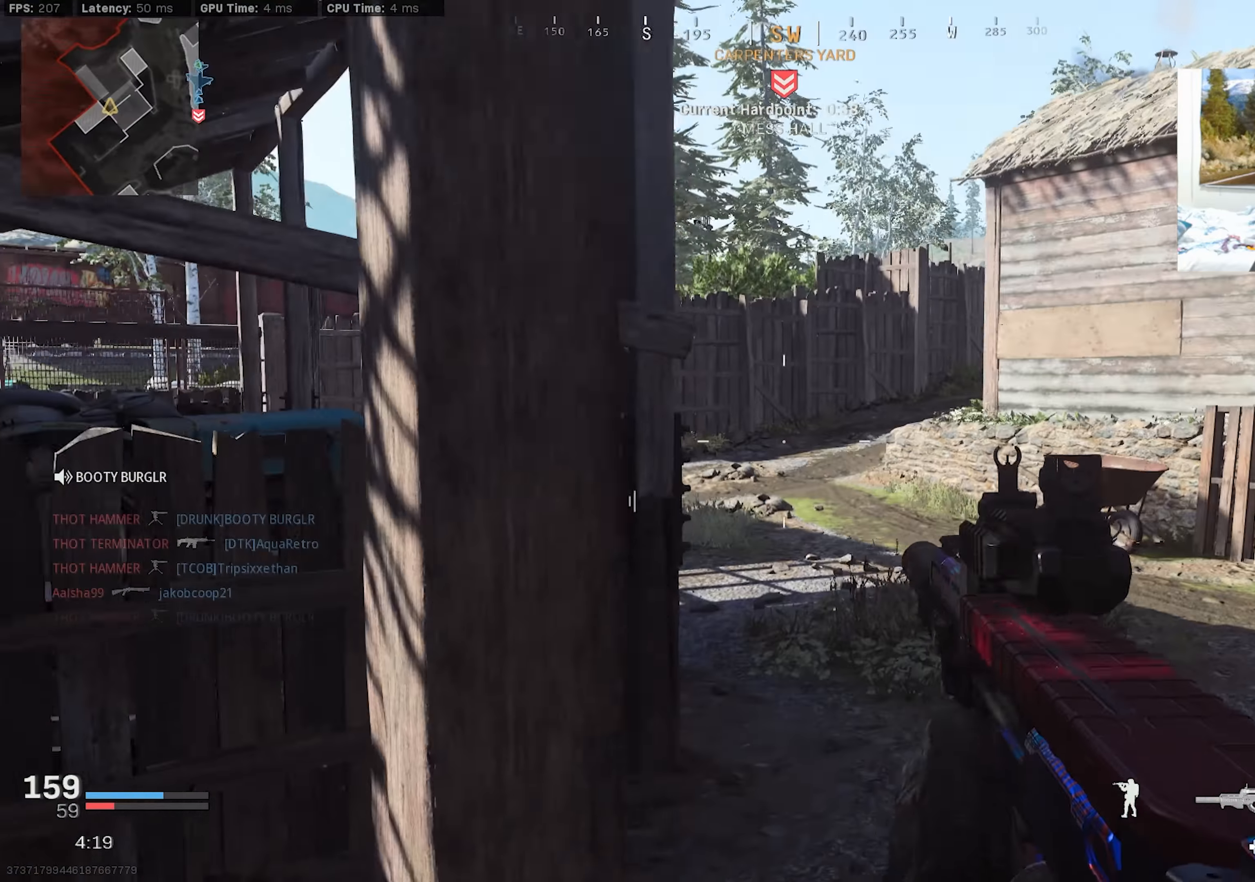
{"buttons": [], "left_stick": "down-left", "right_stick": "right", "events": [[67, "right_stick", "right"], [367, "right_stick", "center"], [483, "right_stick", "right"], [500, "left_stick", "down-left"]]}
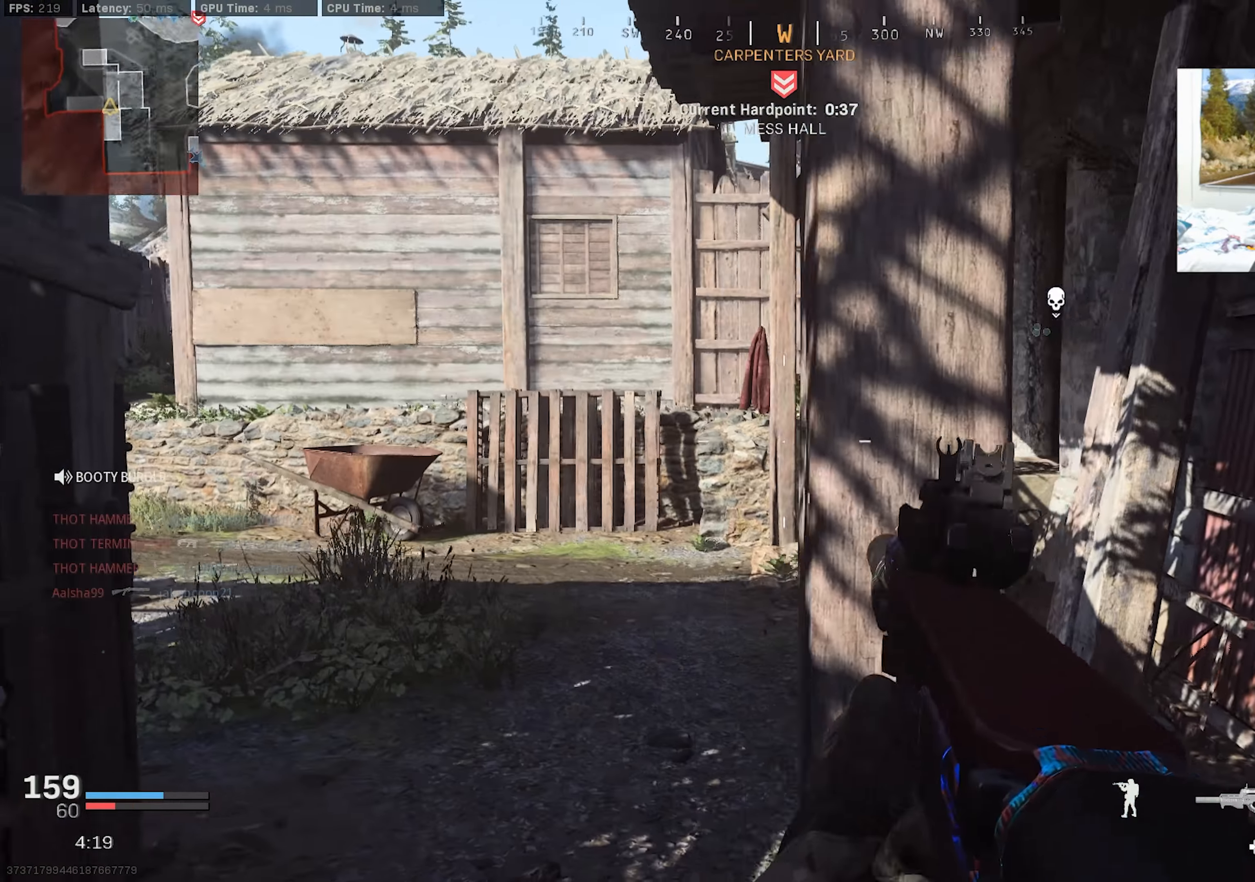
{"buttons": ["R3"], "left_stick": "right", "right_stick": "center", "events": [[50, "right_stick", "center"], [167, "R3", "down"], [217, "left_stick", "up-left"], [333, "left_stick", "right"]]}
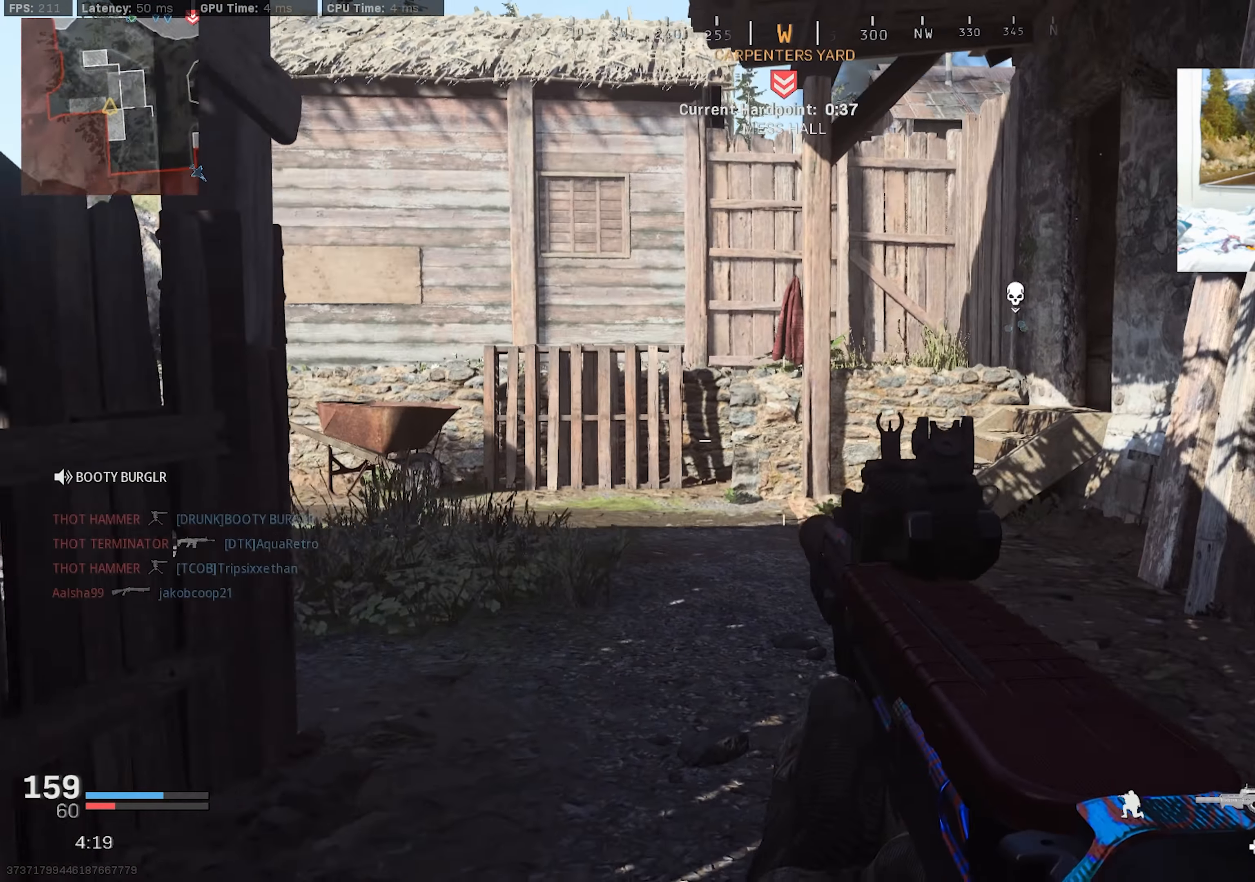
{"buttons": ["R3"], "left_stick": "right", "right_stick": "center", "events": [[17, "left_stick", "up-left"], [117, "R3", "up"], [217, "left_stick", "center"], [267, "left_stick", "down-right"], [400, "left_stick", "right"], [450, "R3", "down"]]}
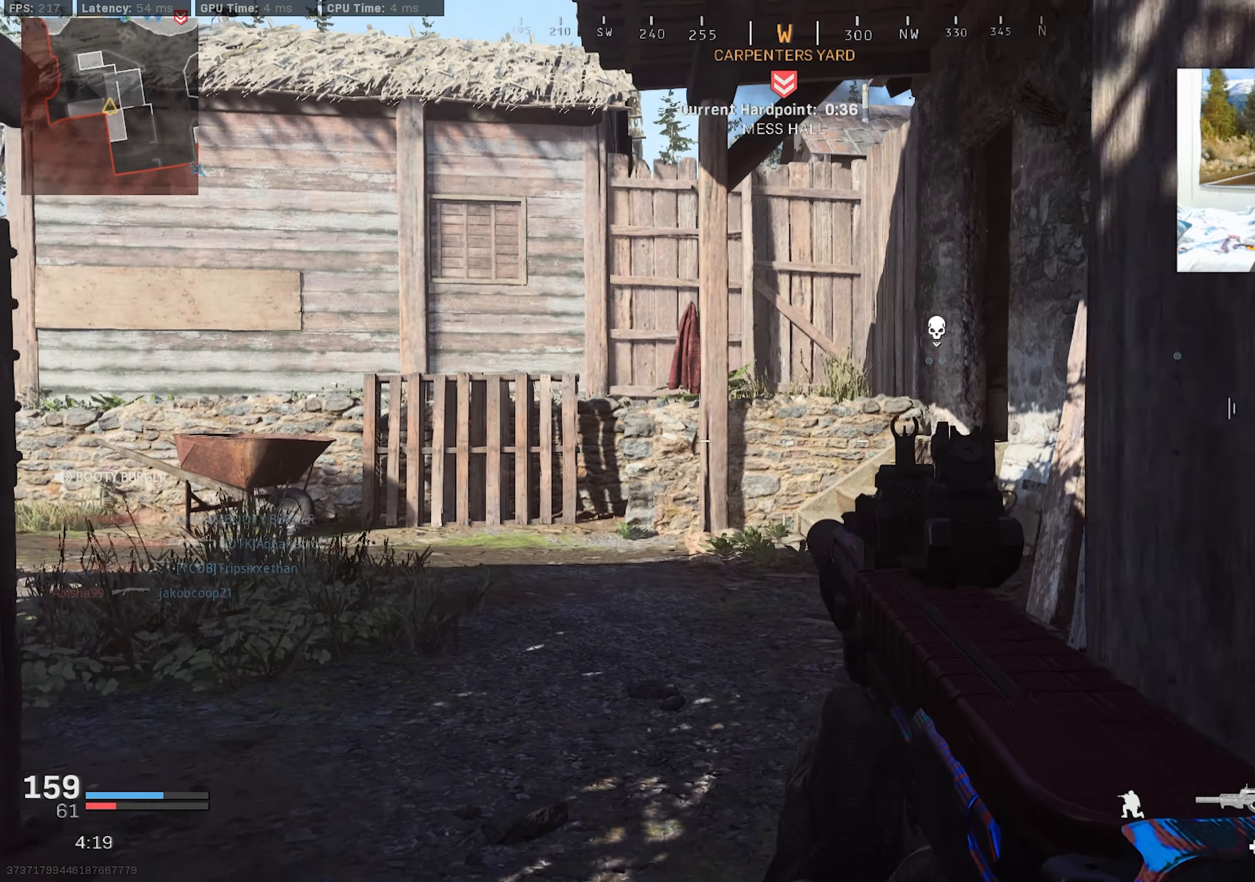
{"buttons": [], "left_stick": "up-right", "right_stick": "center", "events": [[17, "left_stick", "up-right"], [350, "R3", "up"]]}
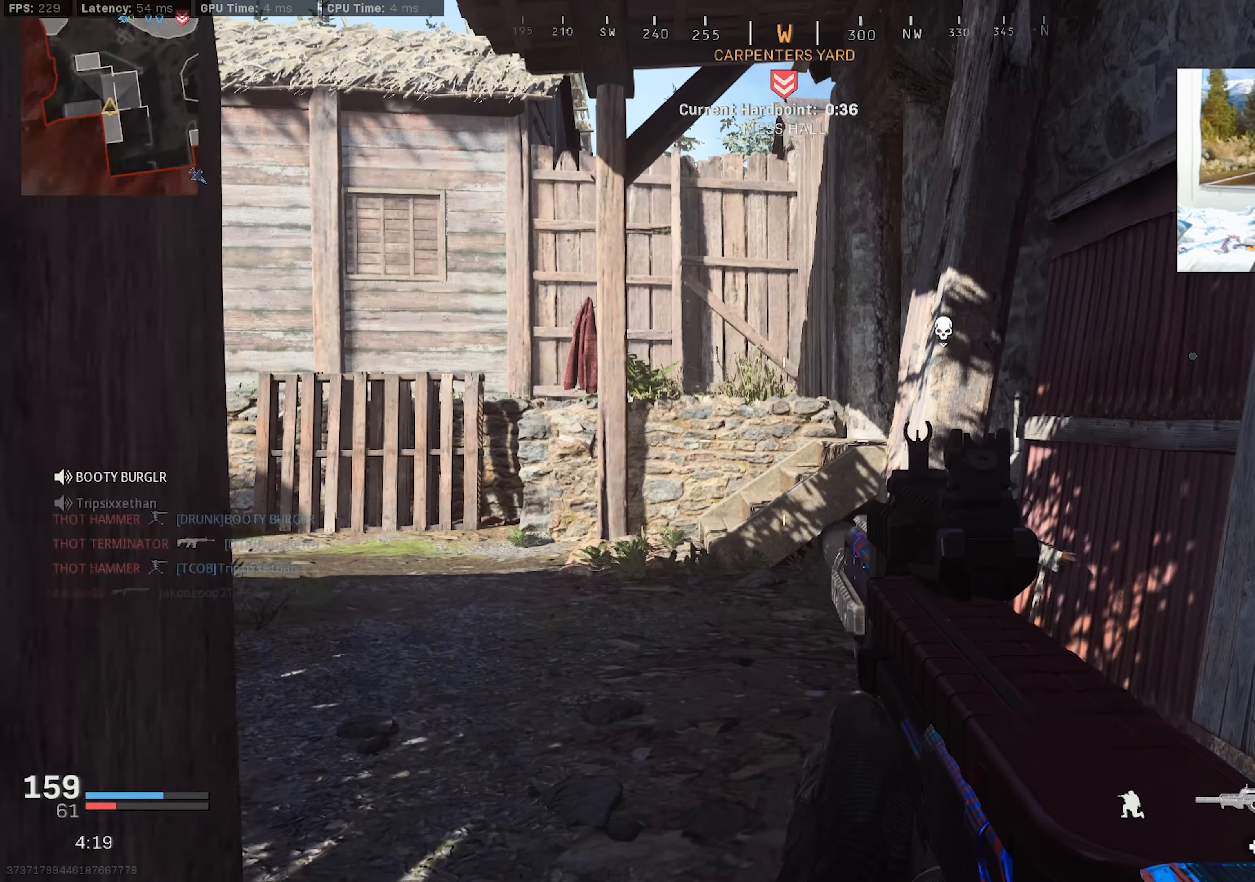
{"buttons": [], "left_stick": "down", "right_stick": "center", "events": [[17, "R3", "down"], [184, "left_stick", "down"], [284, "left_stick", "center"], [384, "R3", "up"], [400, "left_stick", "down"]]}
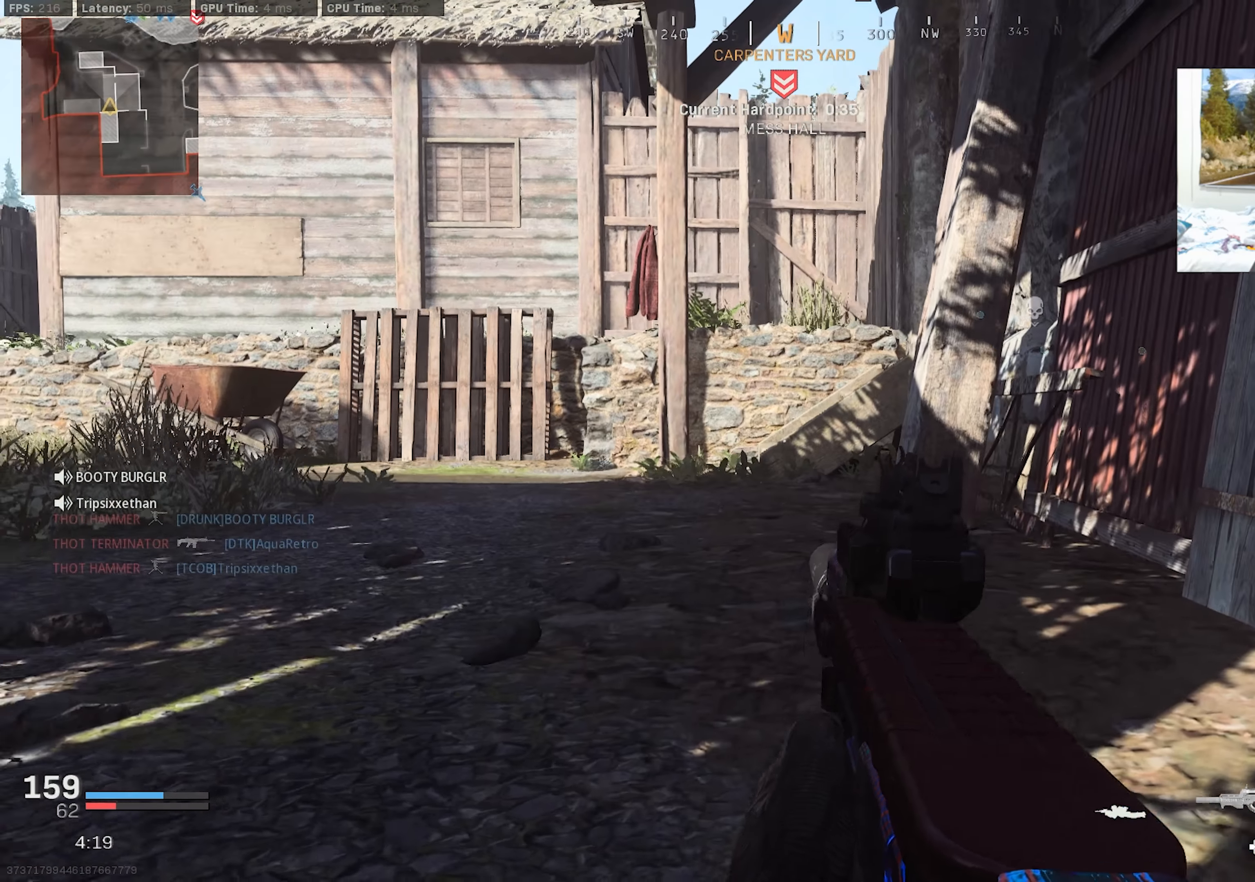
{"buttons": [], "left_stick": "up-right", "right_stick": "center", "events": [[150, "left_stick", "down-right"], [184, "right_stick", "left"], [250, "left_stick", "right"], [384, "right_stick", "center"], [434, "left_stick", "up-right"]]}
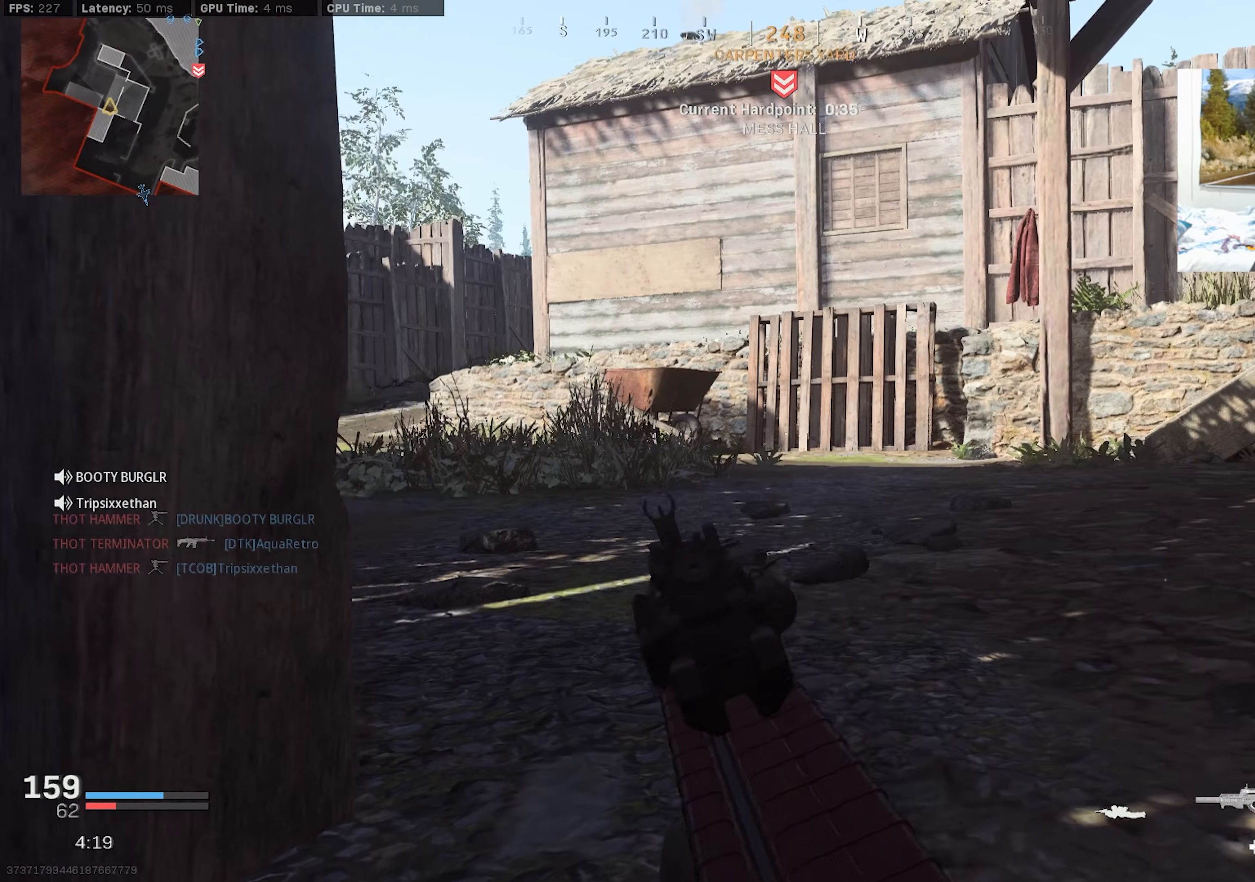
{"buttons": [], "left_stick": "center", "right_stick": "right", "events": [[34, "right_stick", "right"], [167, "right_stick", "left"], [184, "left_stick", "right"], [300, "right_stick", "center"], [317, "left_stick", "center"], [450, "right_stick", "right"]]}
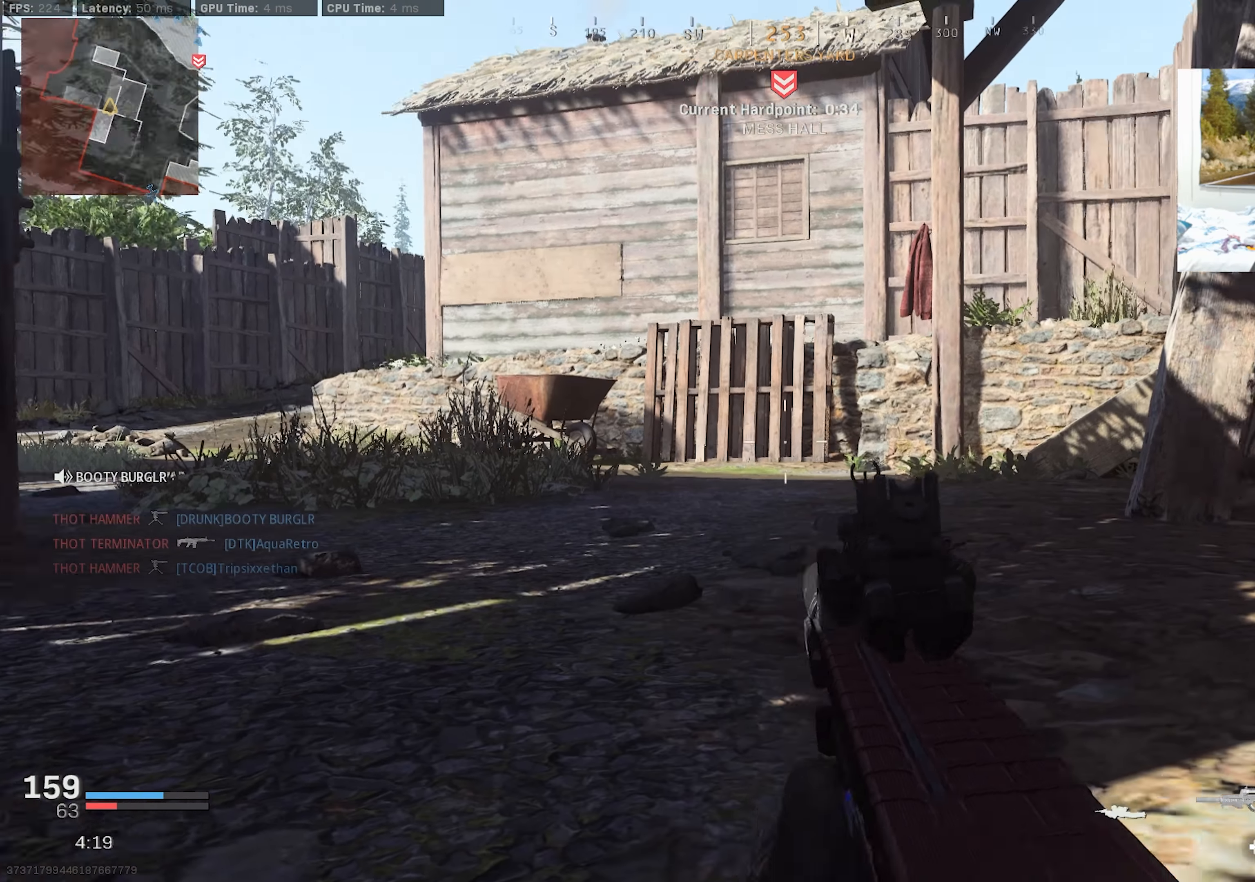
{"buttons": [], "left_stick": "center", "right_stick": "center", "events": [[100, "right_stick", "center"], [350, "right_stick", "left"], [500, "right_stick", "center"]]}
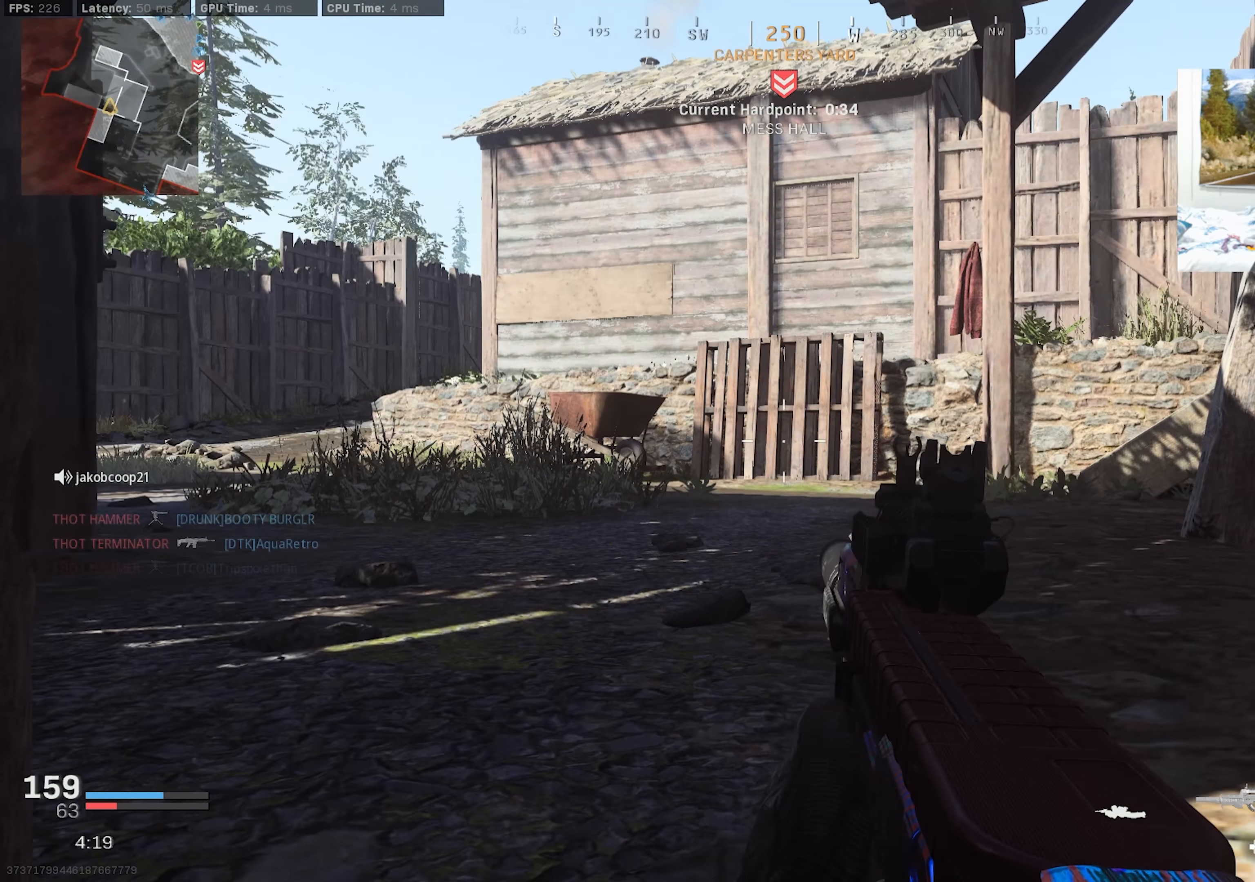
{"buttons": [], "left_stick": "center", "right_stick": "center", "events": [[184, "left_stick", "left"], [184, "right_stick", "right"], [267, "right_stick", "center"], [334, "left_stick", "down"], [400, "left_stick", "center"]]}
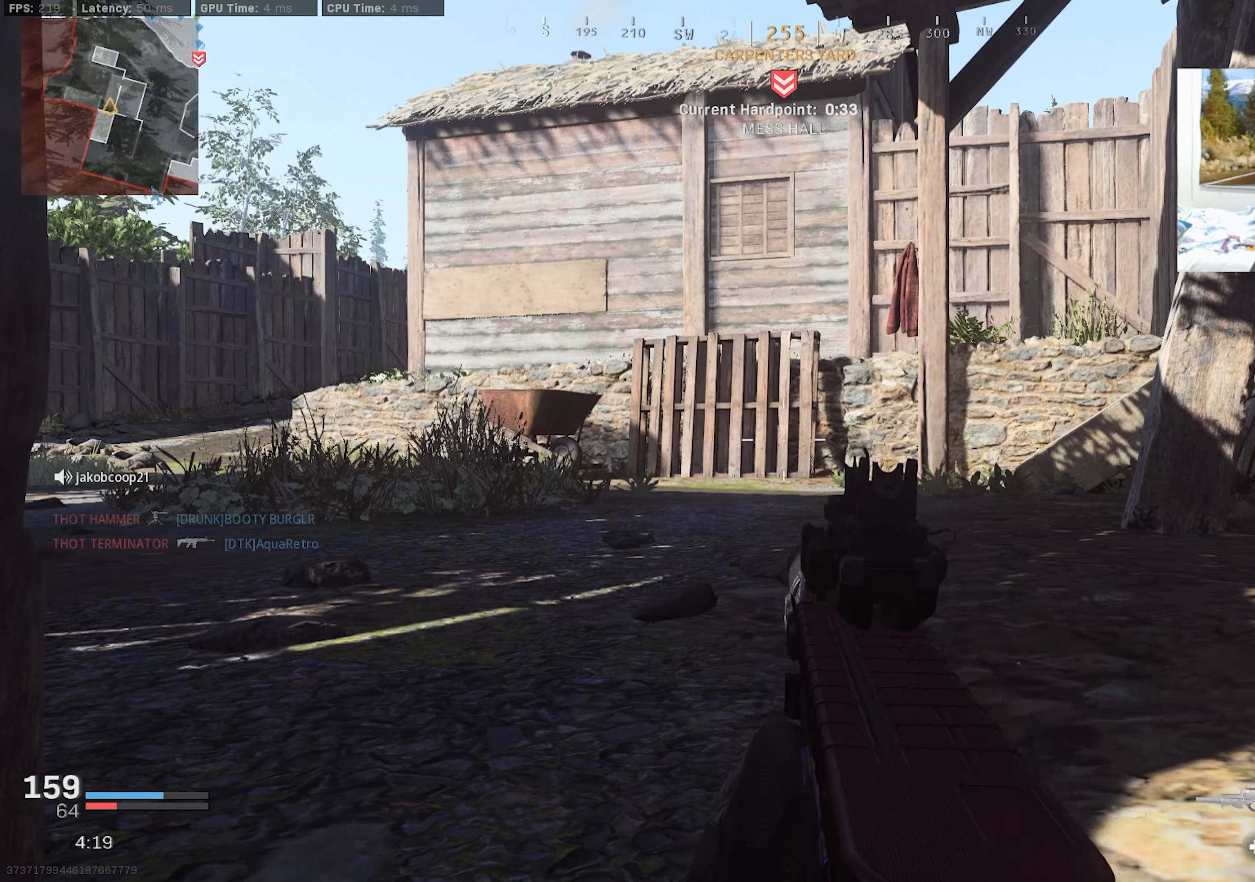
{"buttons": [], "left_stick": "center", "right_stick": "center", "events": []}
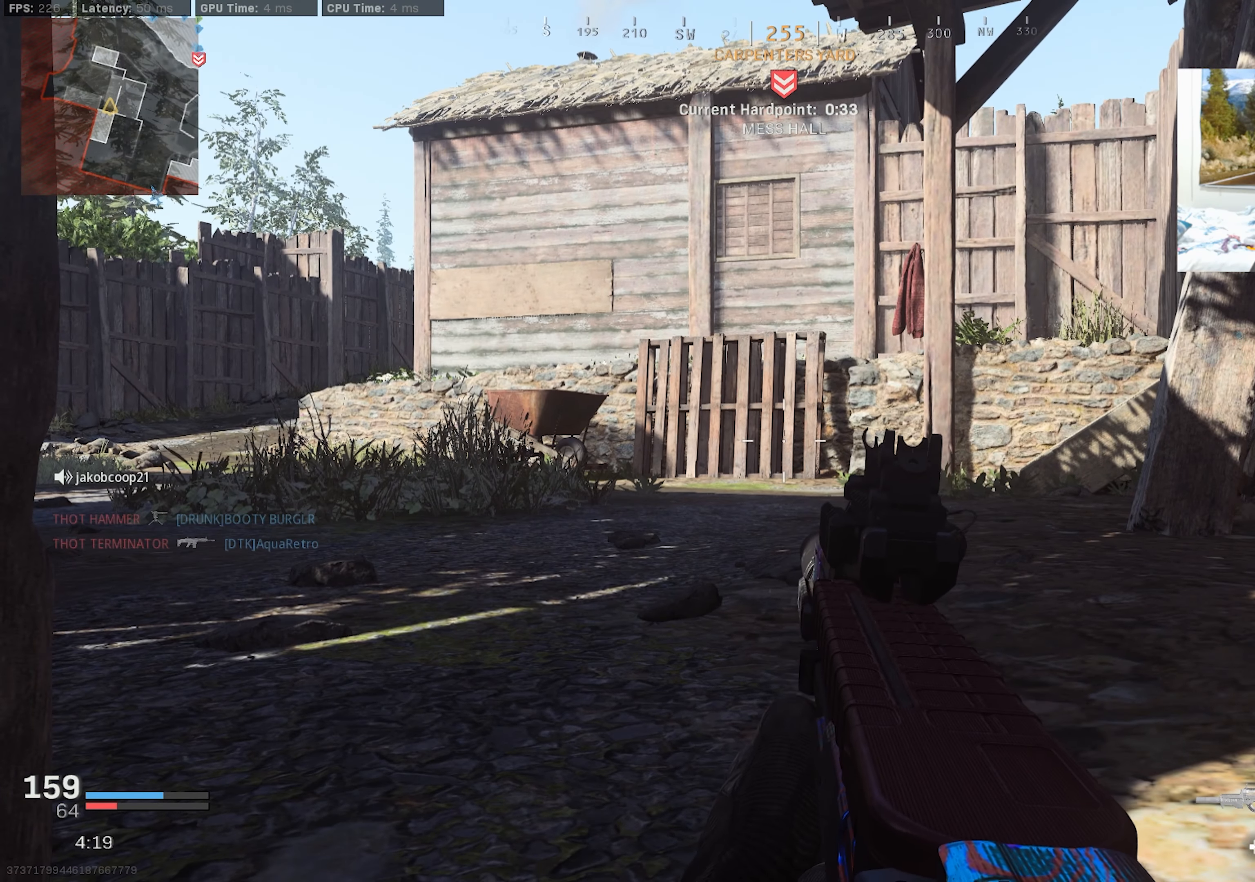
{"buttons": [], "left_stick": "center", "right_stick": "center", "events": []}
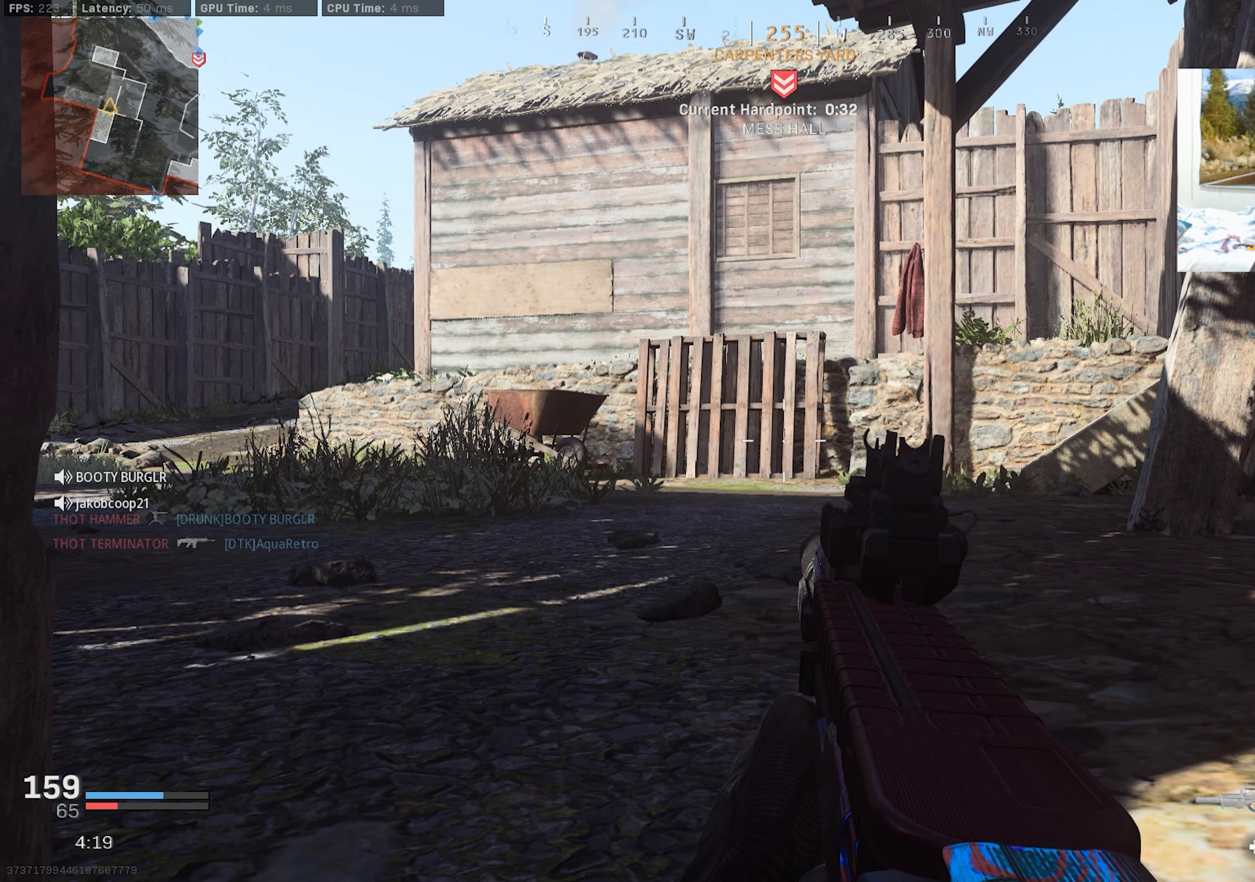
{"buttons": [], "left_stick": "center", "right_stick": "center", "events": [[134, "DPAD_RIGHT", "down"], [200, "DPAD_RIGHT", "up"]]}